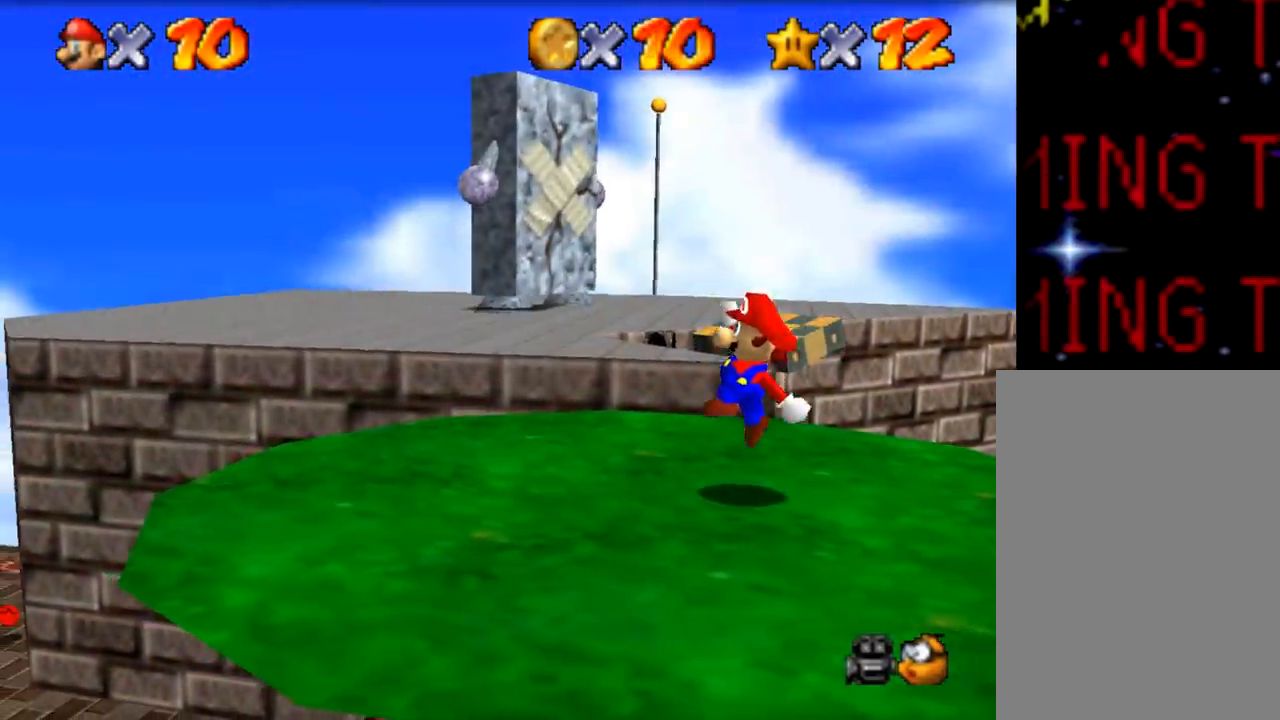
Gameplay with a controller (Nintendo layout); each line is a JSON object with the inputs held at the frame after it. "events" lists button and stick changes between this image and that frame as [ms after this image, input, new state], when the widget could be followed in between. Not read: A L1 L3 R1 R3.
{"buttons": [], "left_stick": "left", "events": [[134, "Z", "down"], [284, "Z", "up"]]}
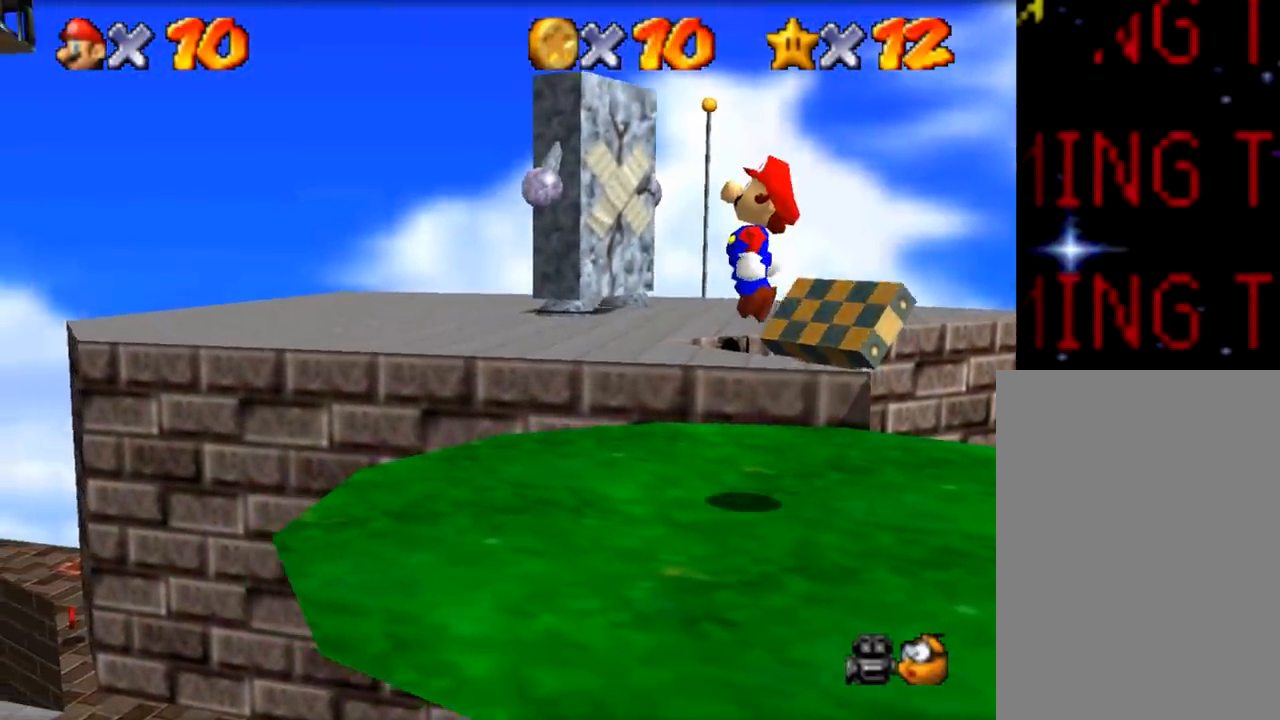
{"buttons": ["Z"], "left_stick": "left", "events": [[450, "Z", "down"]]}
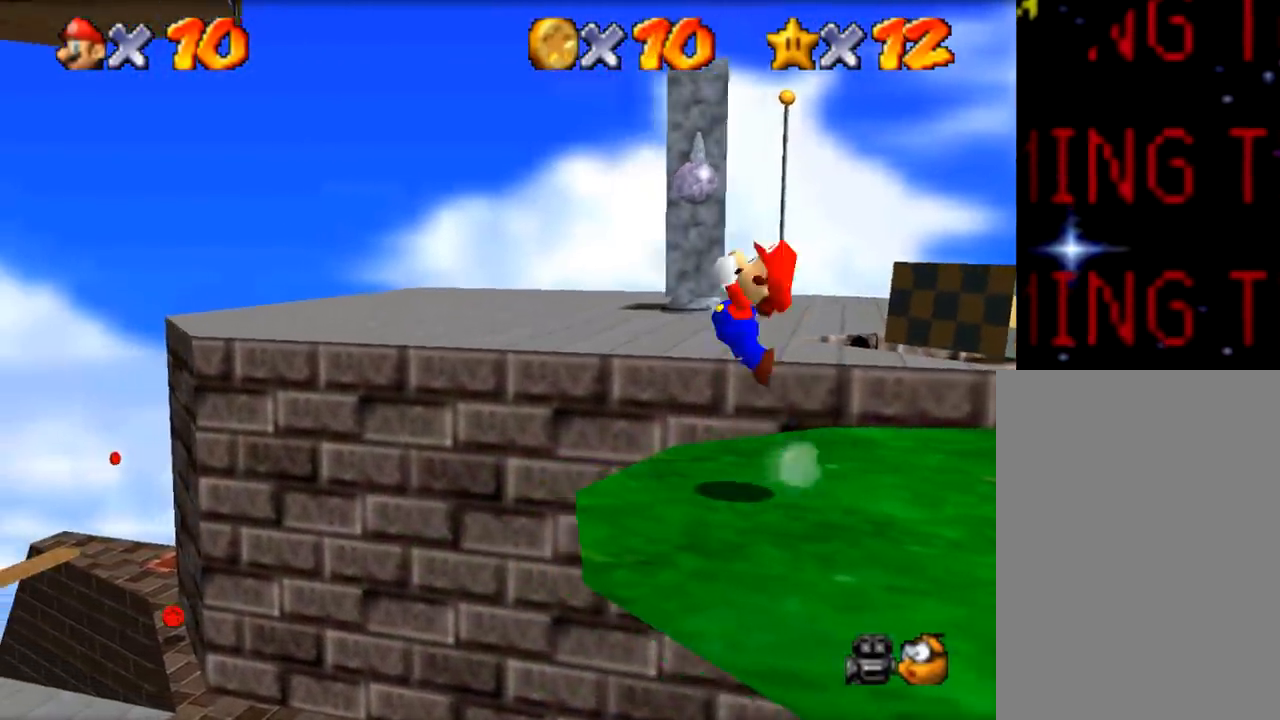
{"buttons": [], "left_stick": "left", "events": [[451, "Z", "up"]]}
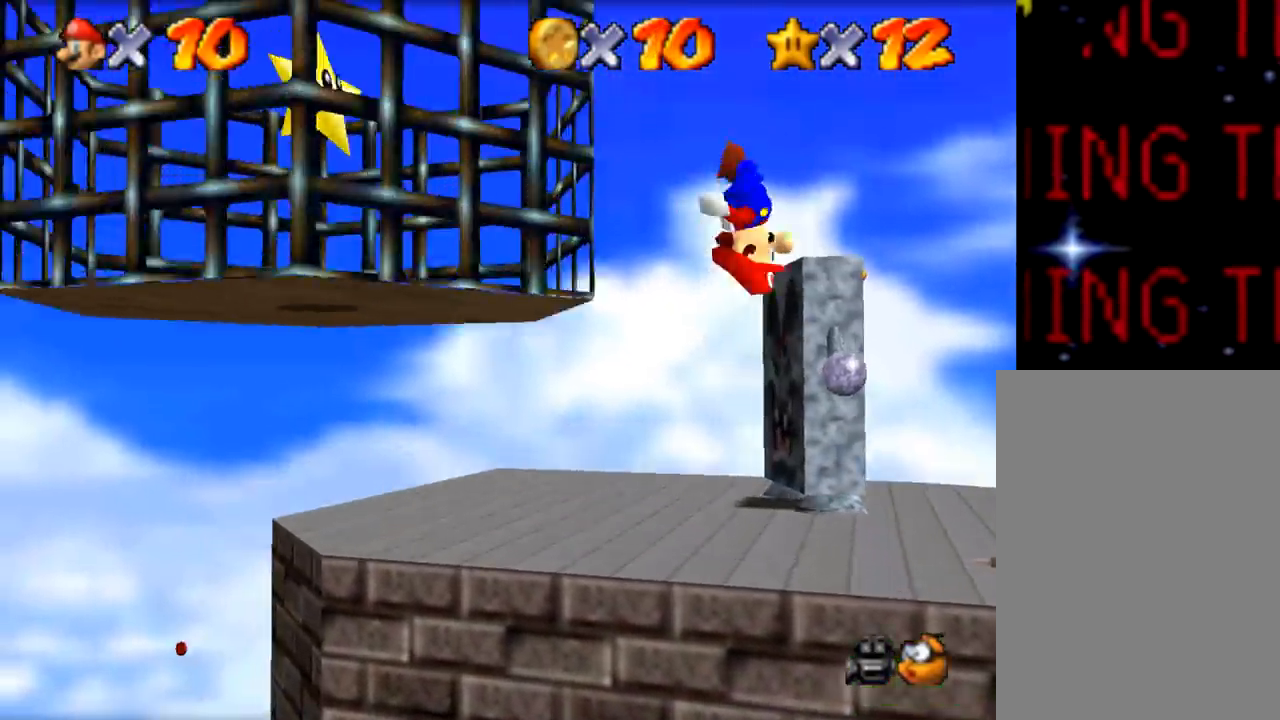
{"buttons": ["Z"], "left_stick": "down-left", "events": [[133, "left_stick", "down-left"], [283, "Z", "down"]]}
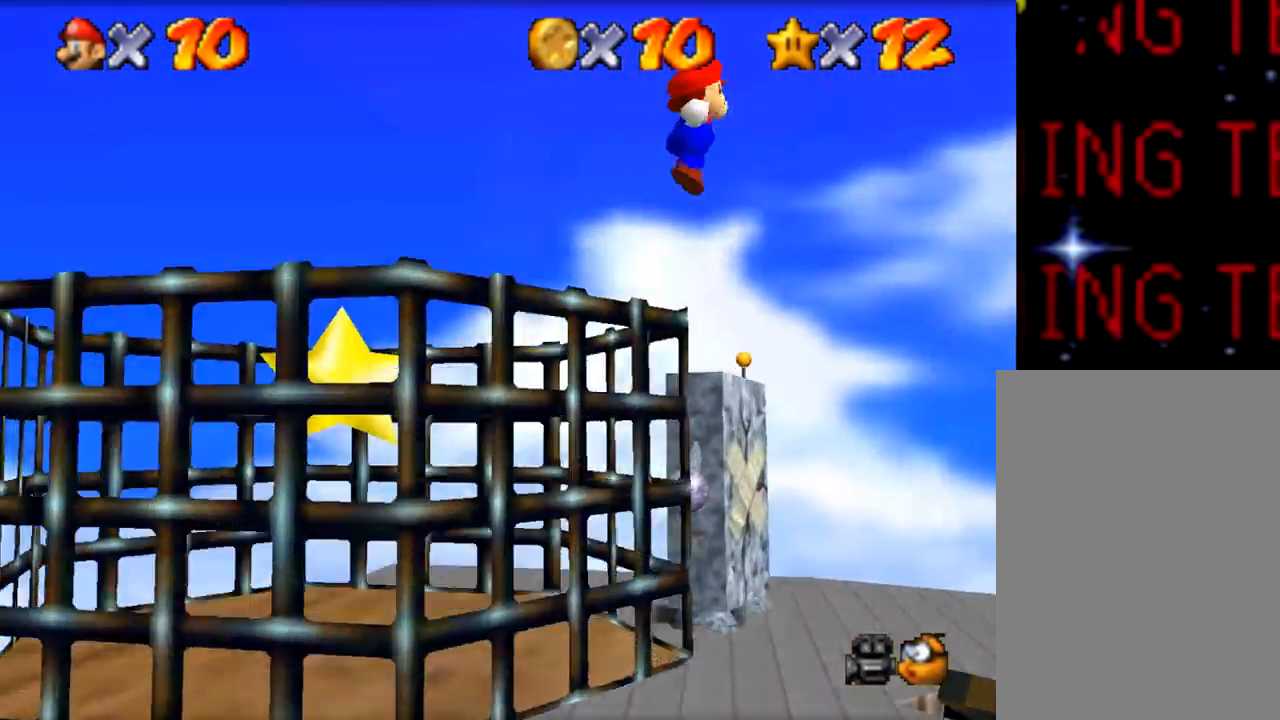
{"buttons": ["Z"], "left_stick": "down-left", "events": []}
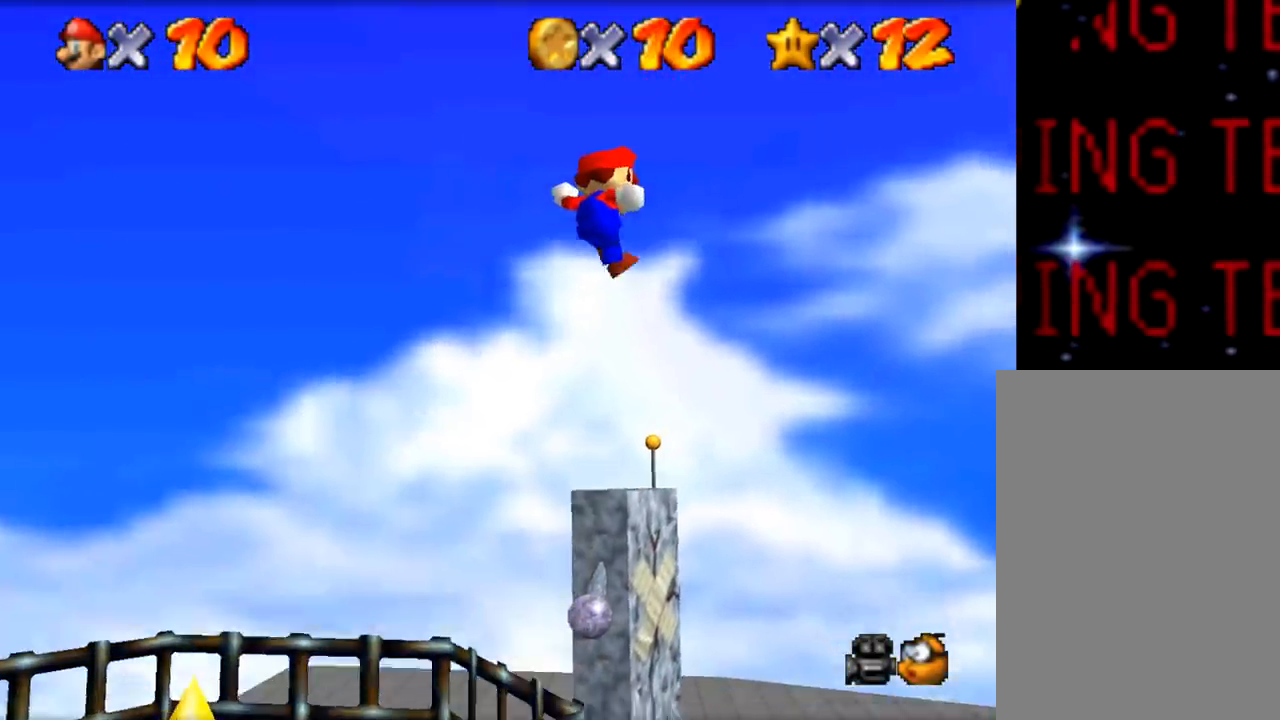
{"buttons": ["Z"], "left_stick": "down-left", "events": []}
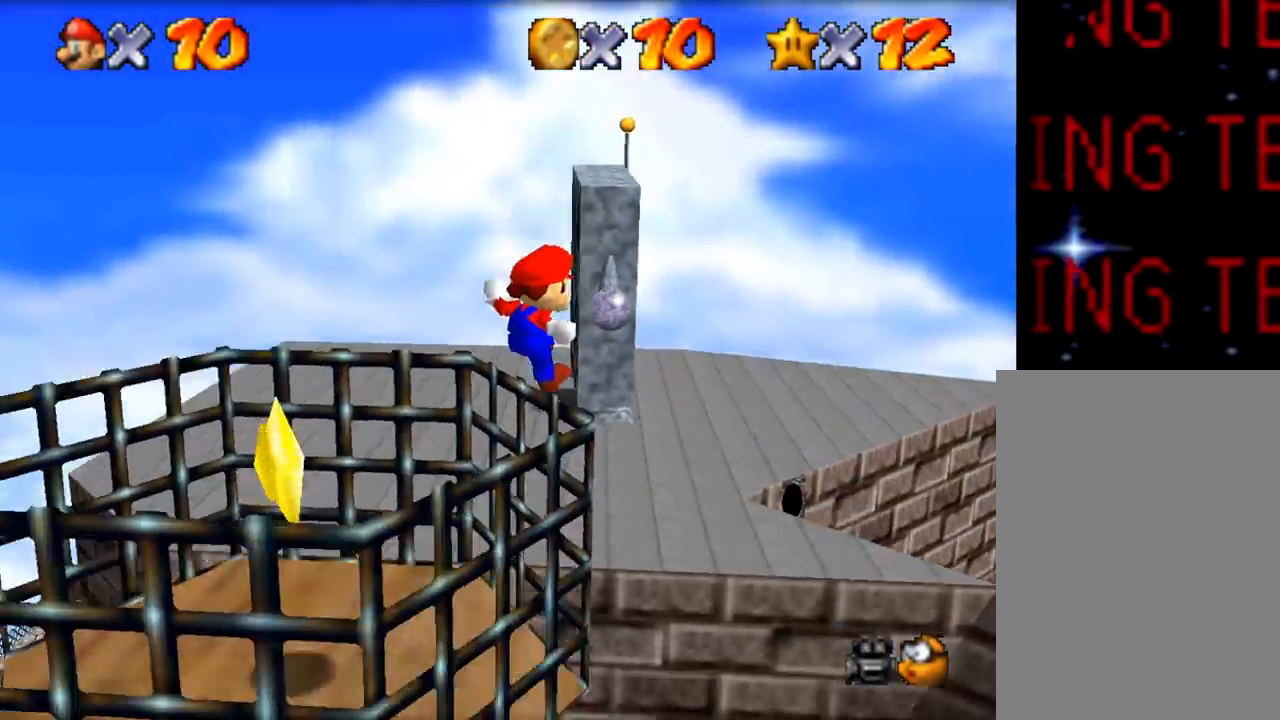
{"buttons": ["Z"], "left_stick": "down-left", "events": []}
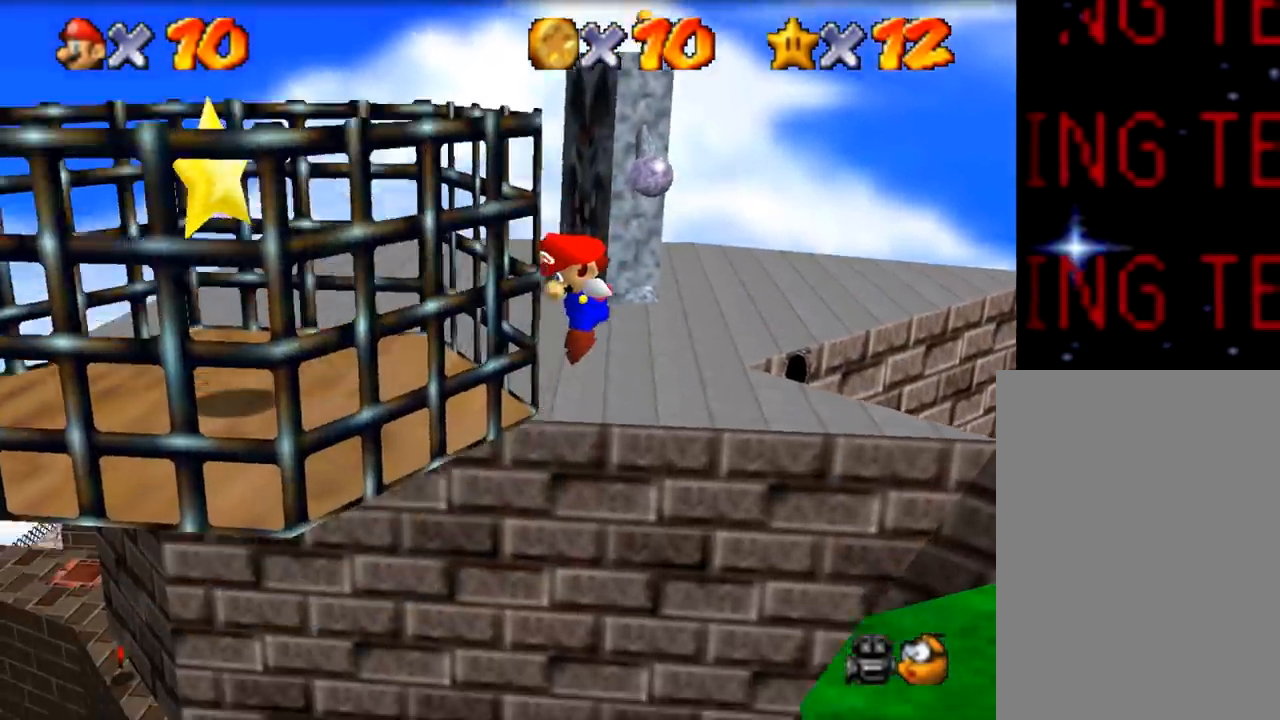
{"buttons": [], "left_stick": "center", "events": [[50, "left_stick", "down"], [200, "left_stick", "center"], [233, "Z", "up"]]}
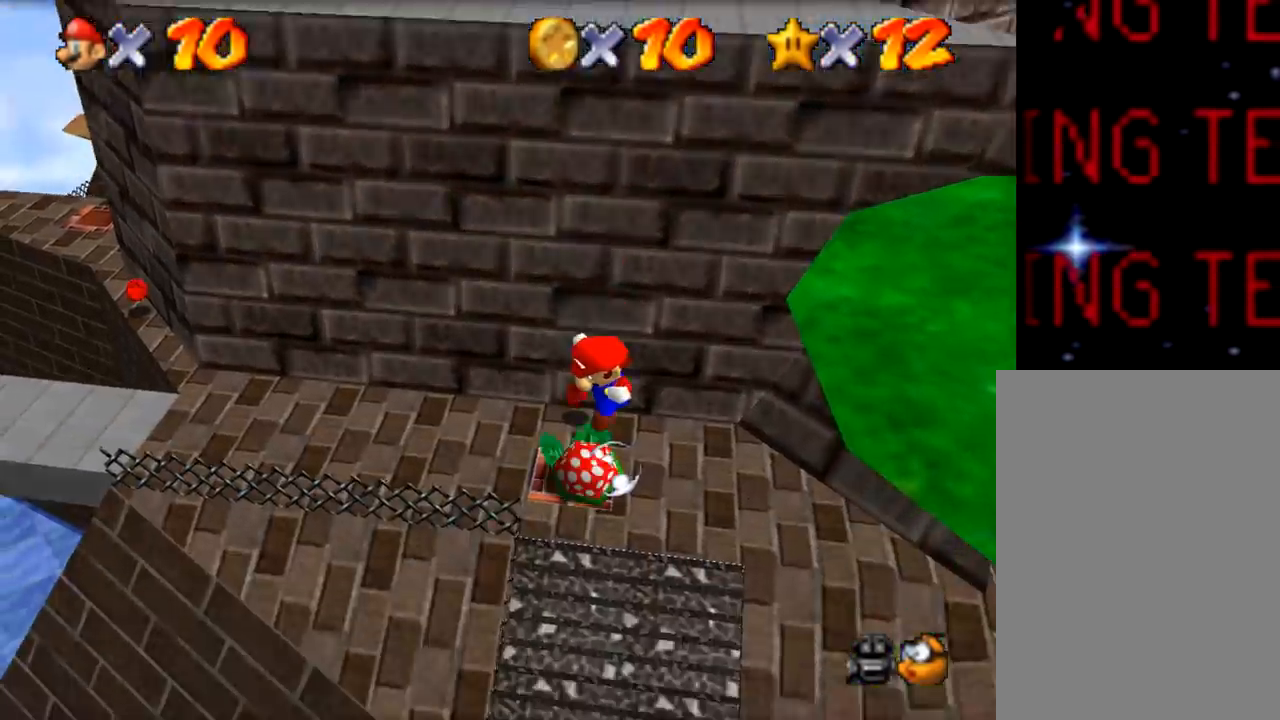
{"buttons": [], "left_stick": "center", "events": [[284, "Z", "down"], [317, "left_stick", "left"], [417, "left_stick", "center"], [434, "Z", "up"]]}
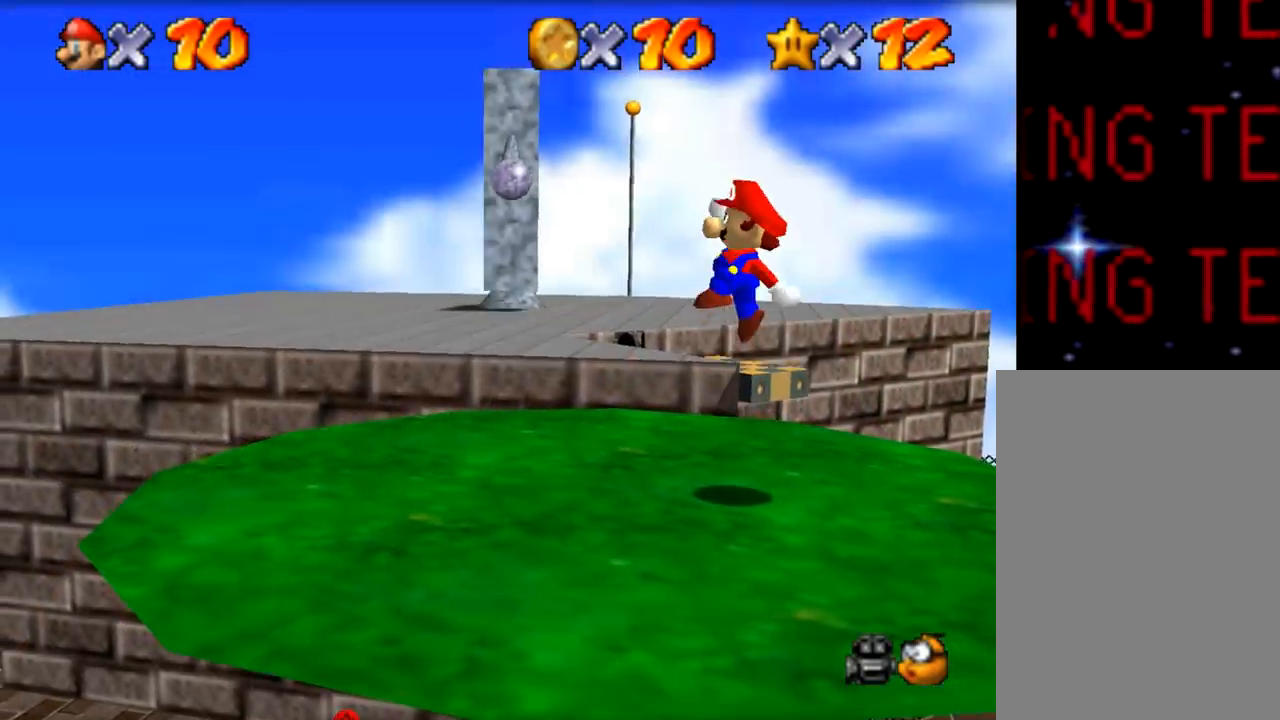
{"buttons": ["Z"], "left_stick": "left", "events": [[116, "left_stick", "left"], [383, "Z", "down"]]}
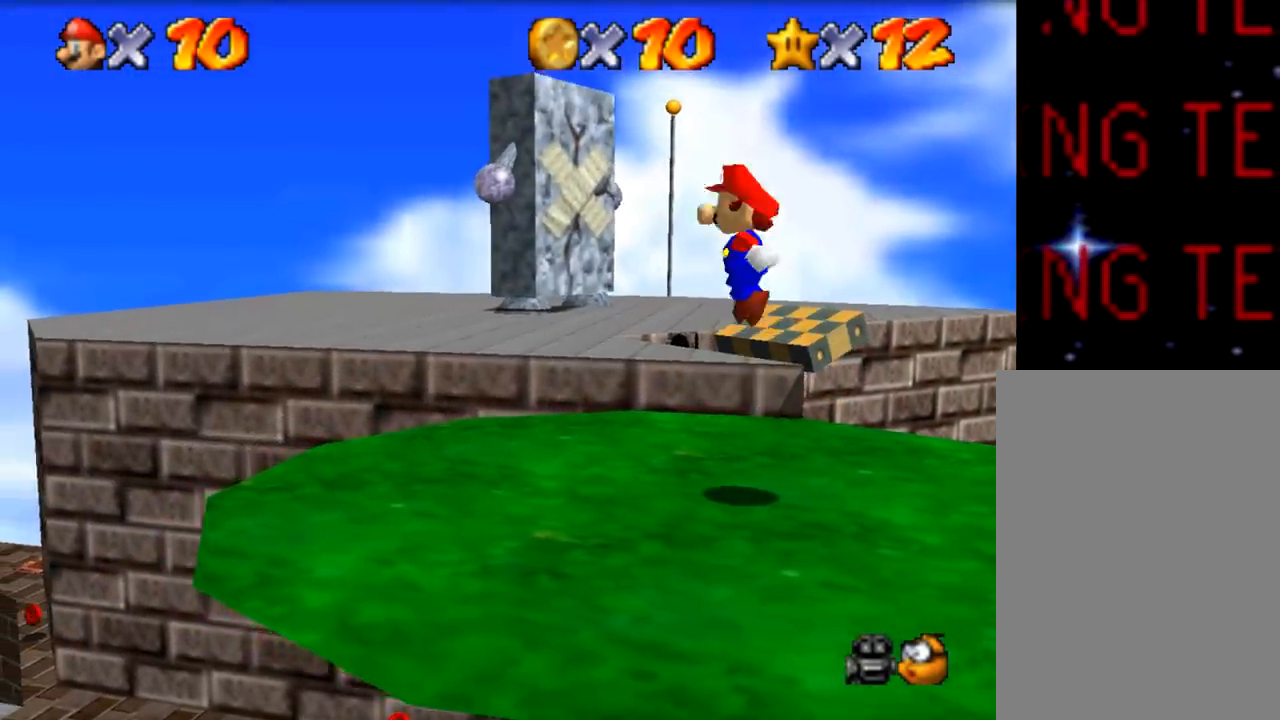
{"buttons": [], "left_stick": "left", "events": [[17, "Z", "up"]]}
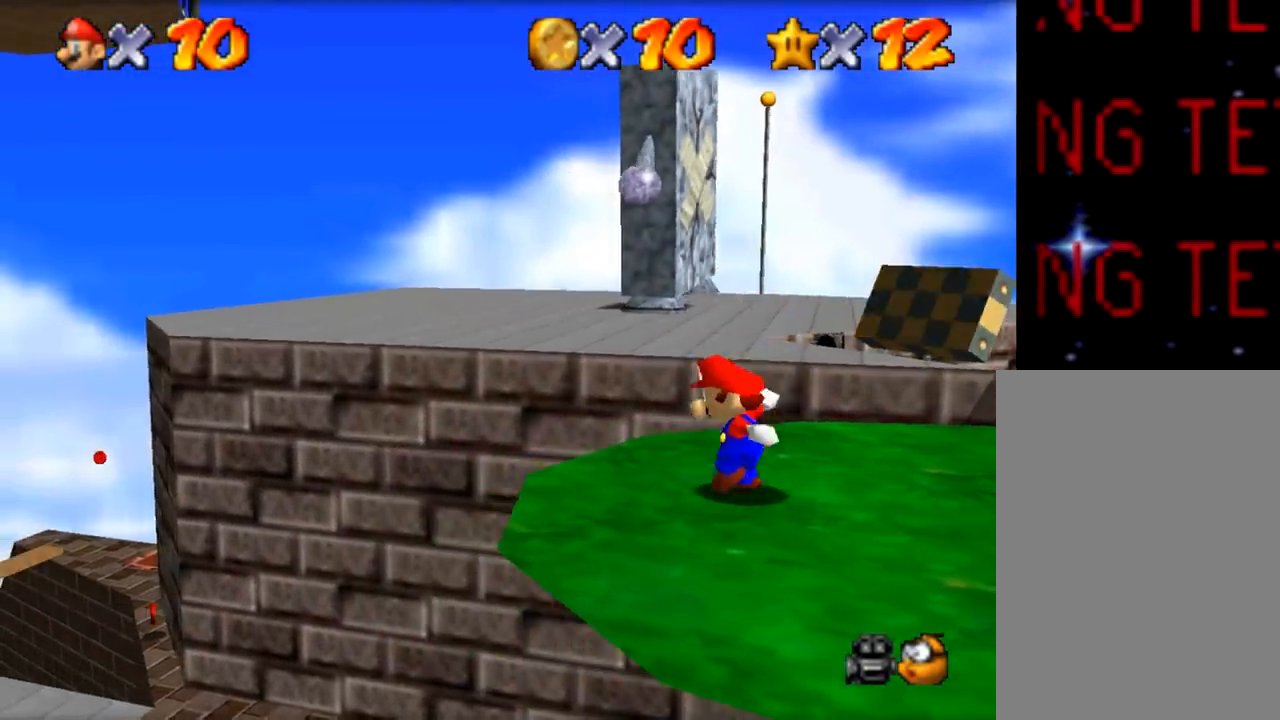
{"buttons": ["Z"], "left_stick": "down-left", "events": [[50, "Z", "down"], [150, "left_stick", "down-left"]]}
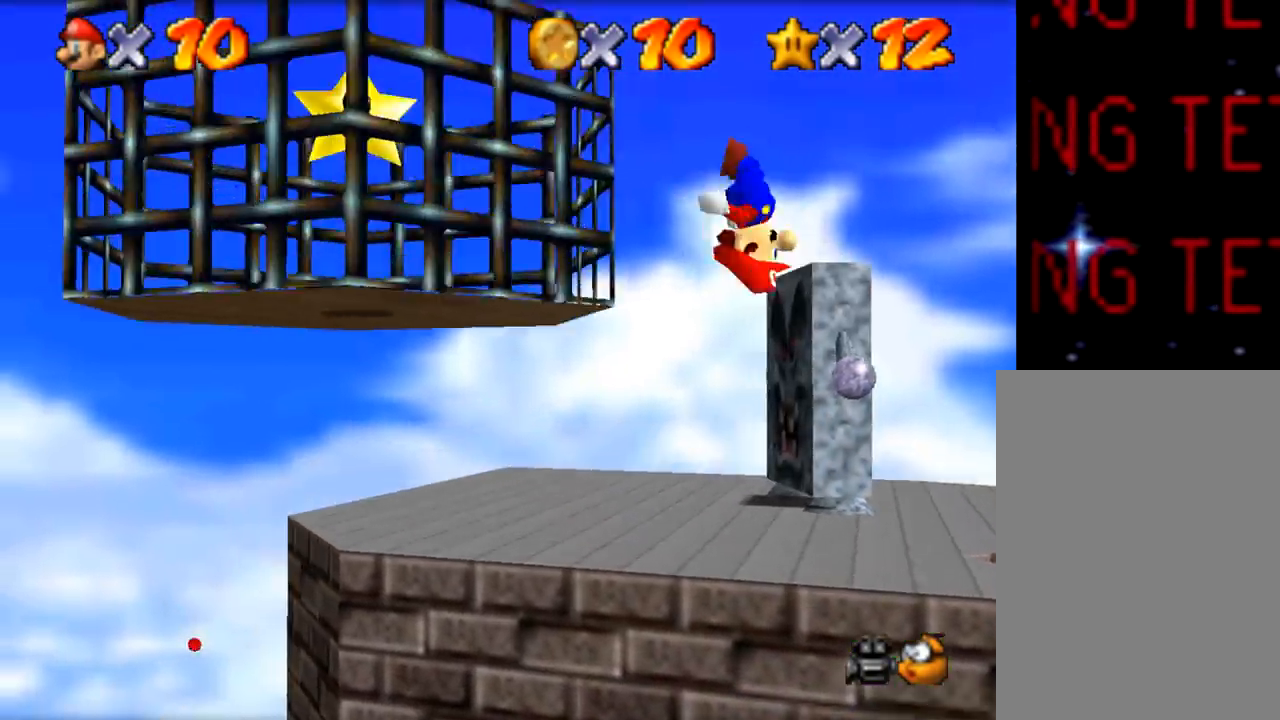
{"buttons": ["Z"], "left_stick": "down-left", "events": [[17, "Z", "up"], [217, "Z", "down"]]}
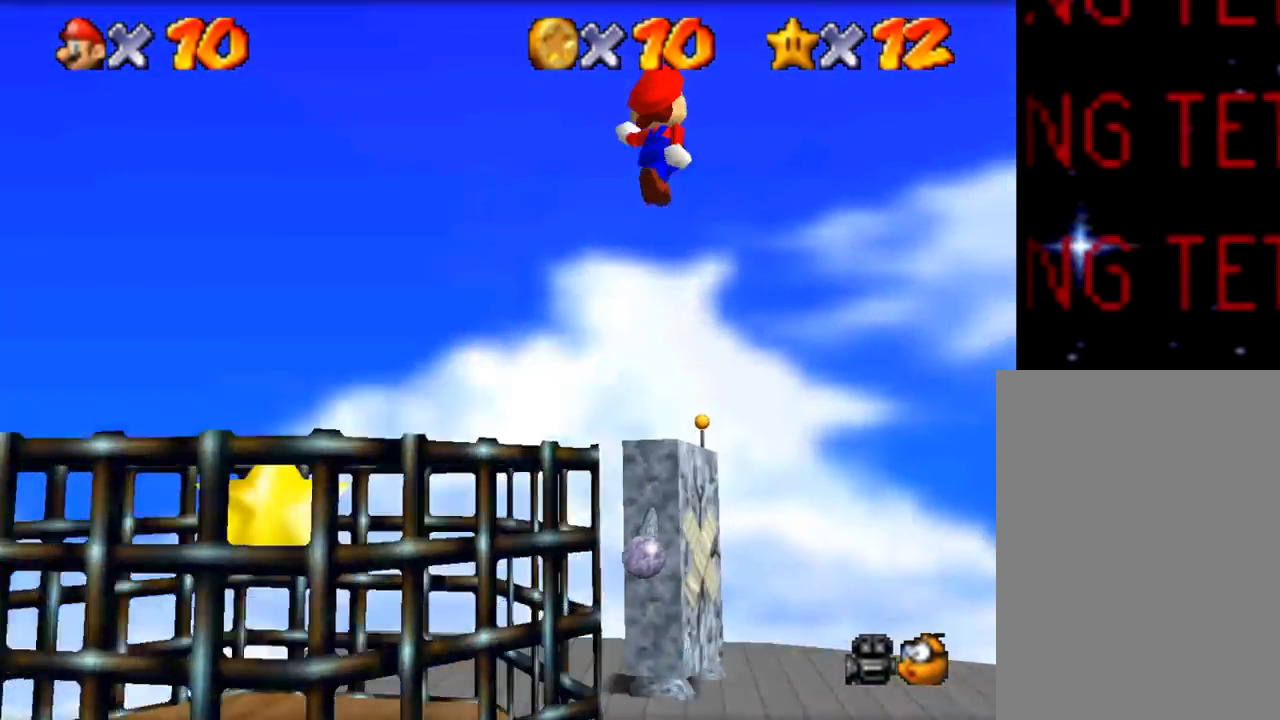
{"buttons": ["Z"], "left_stick": "down-left", "events": []}
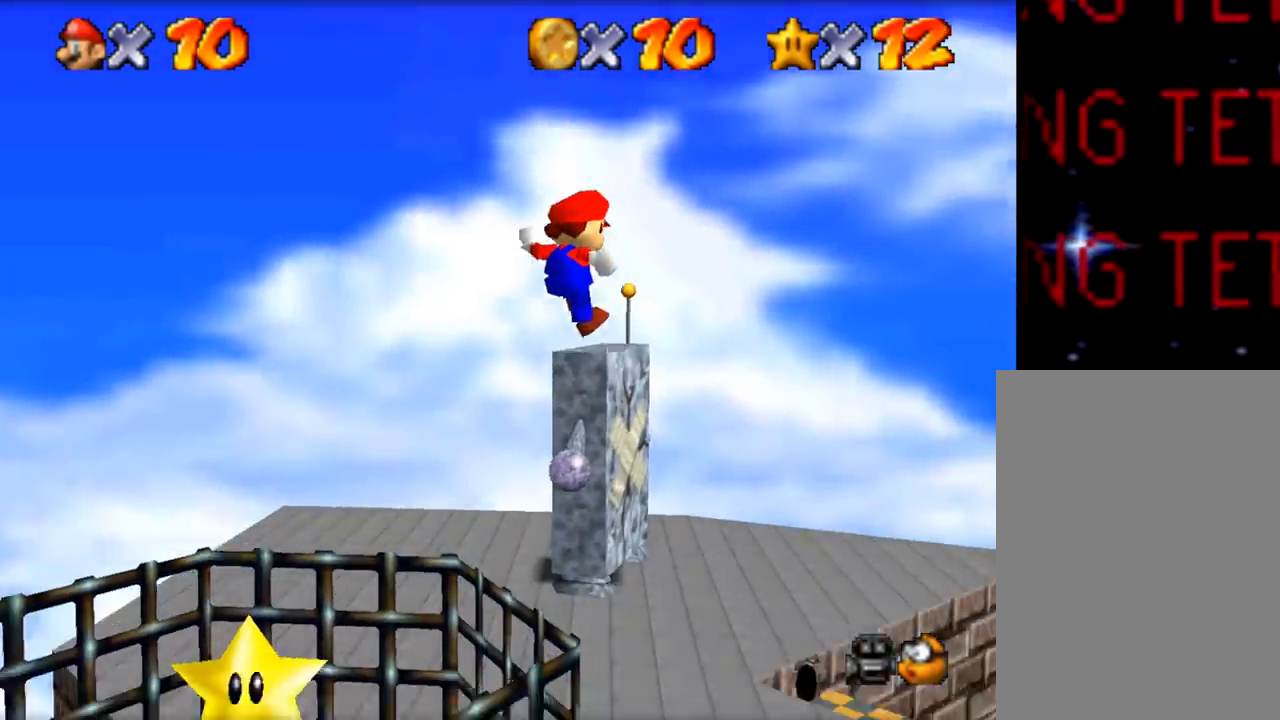
{"buttons": ["Z"], "left_stick": "down-left", "events": []}
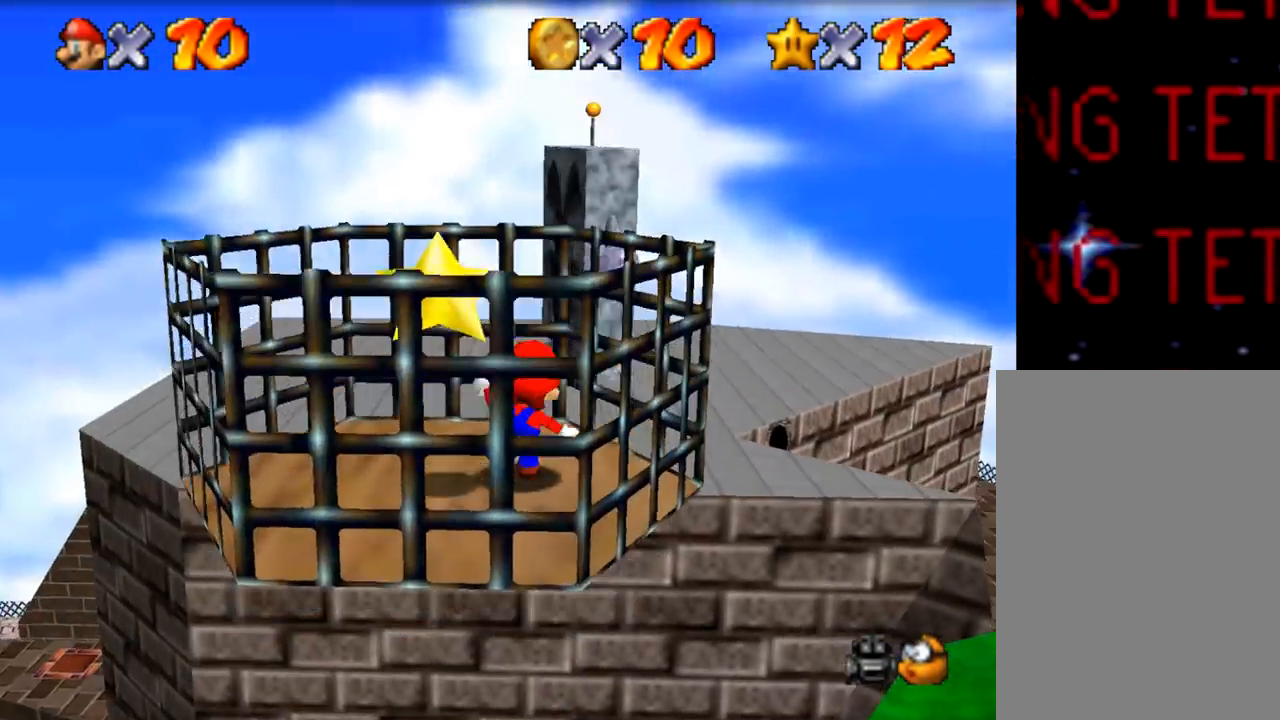
{"buttons": [], "left_stick": "left", "events": [[233, "Z", "up"], [233, "left_stick", "center"], [383, "left_stick", "left"]]}
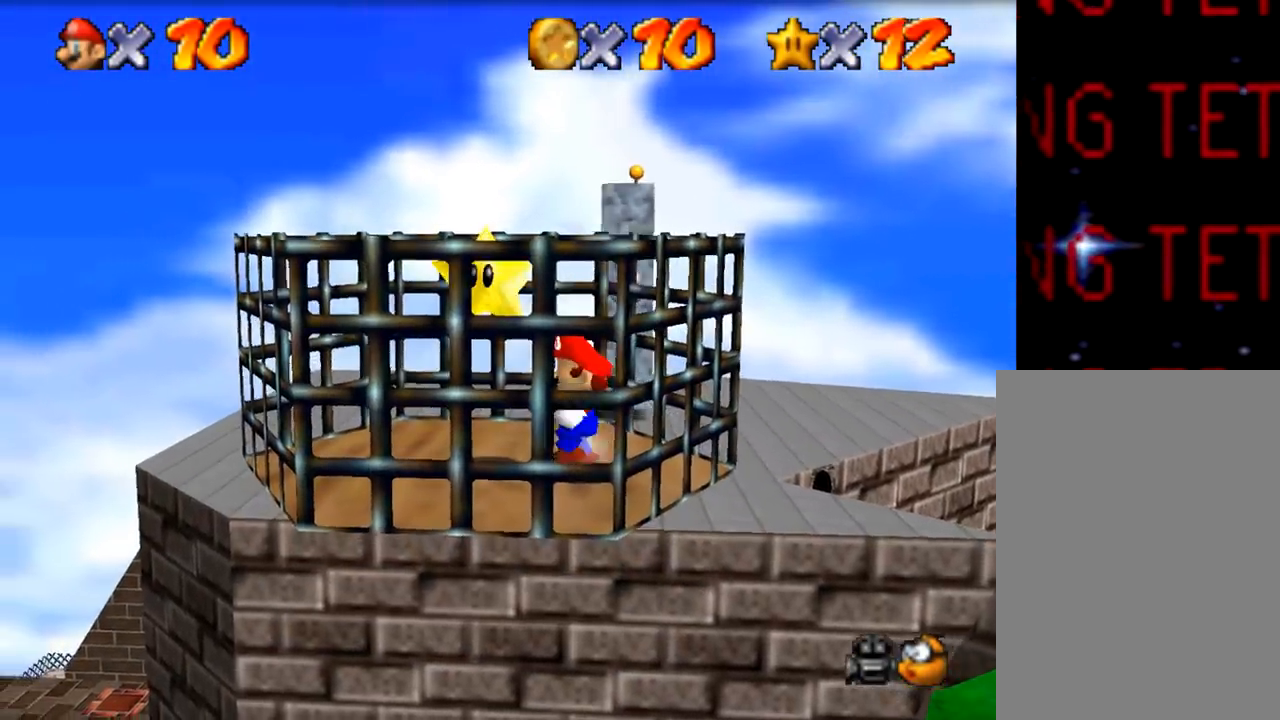
{"buttons": [], "left_stick": "center", "events": [[150, "left_stick", "center"], [250, "Z", "down"], [384, "Z", "up"]]}
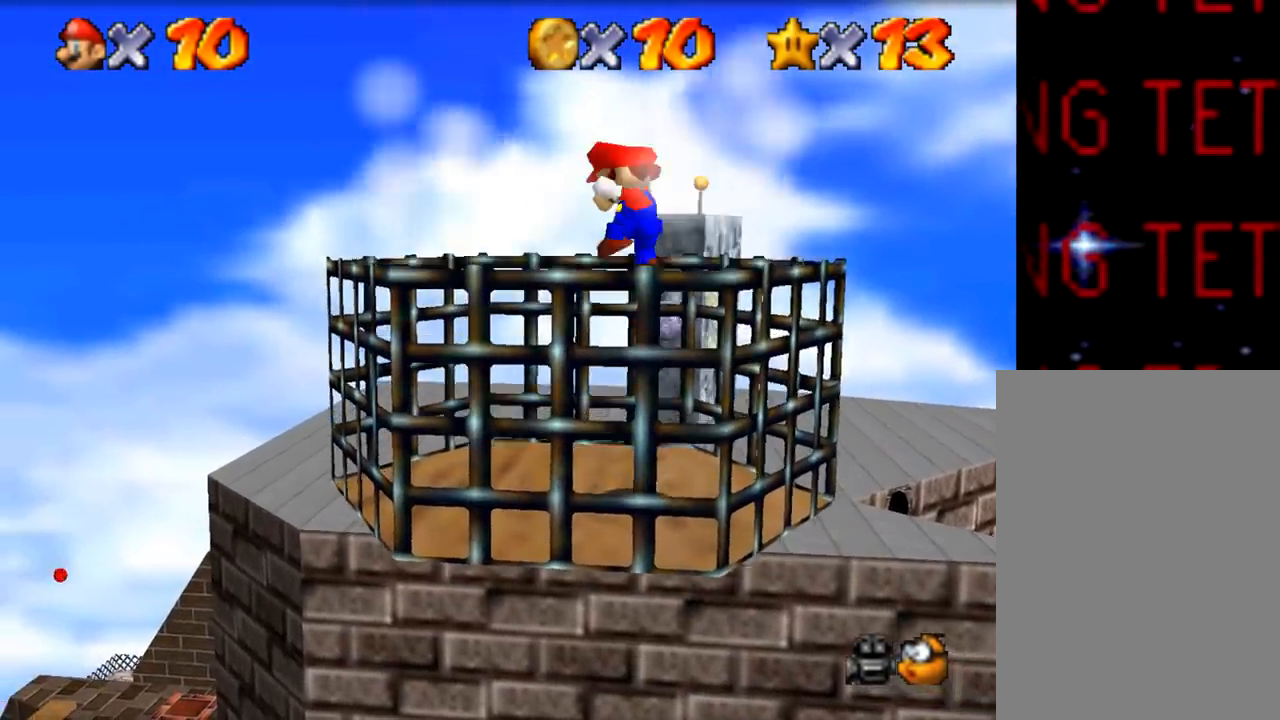
{"buttons": [], "left_stick": "center", "events": []}
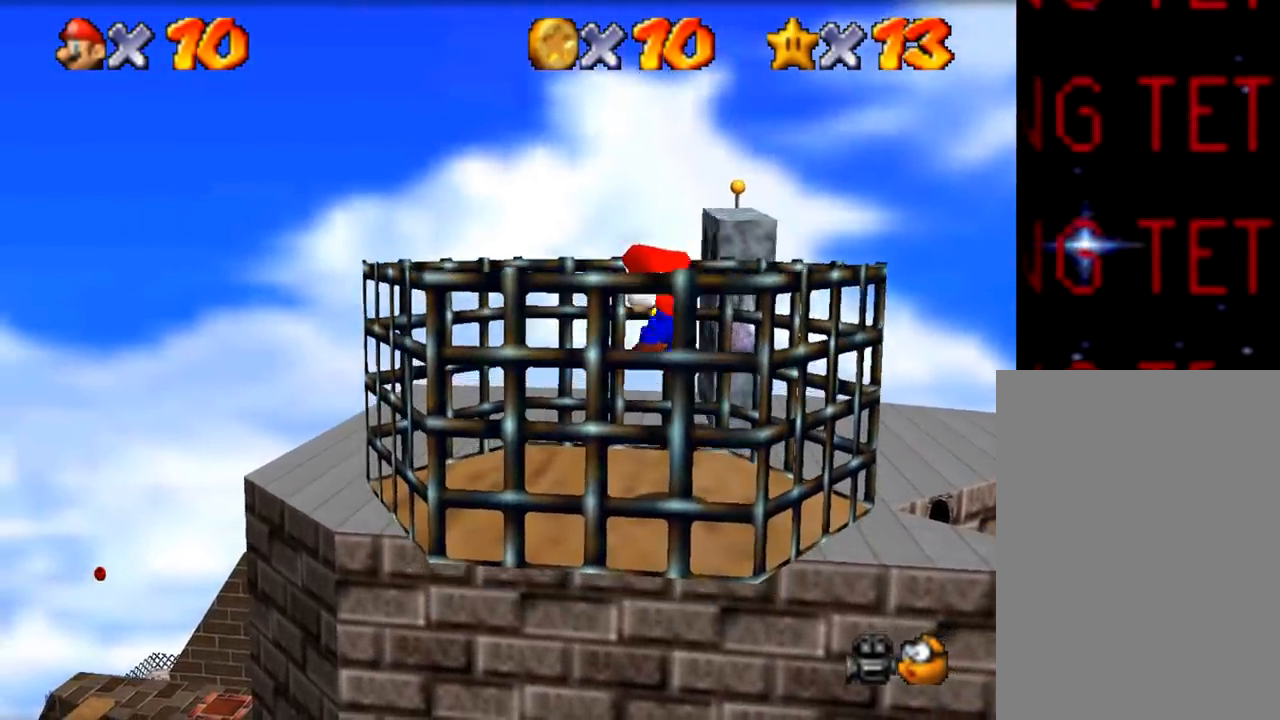
{"buttons": [], "left_stick": "center", "events": []}
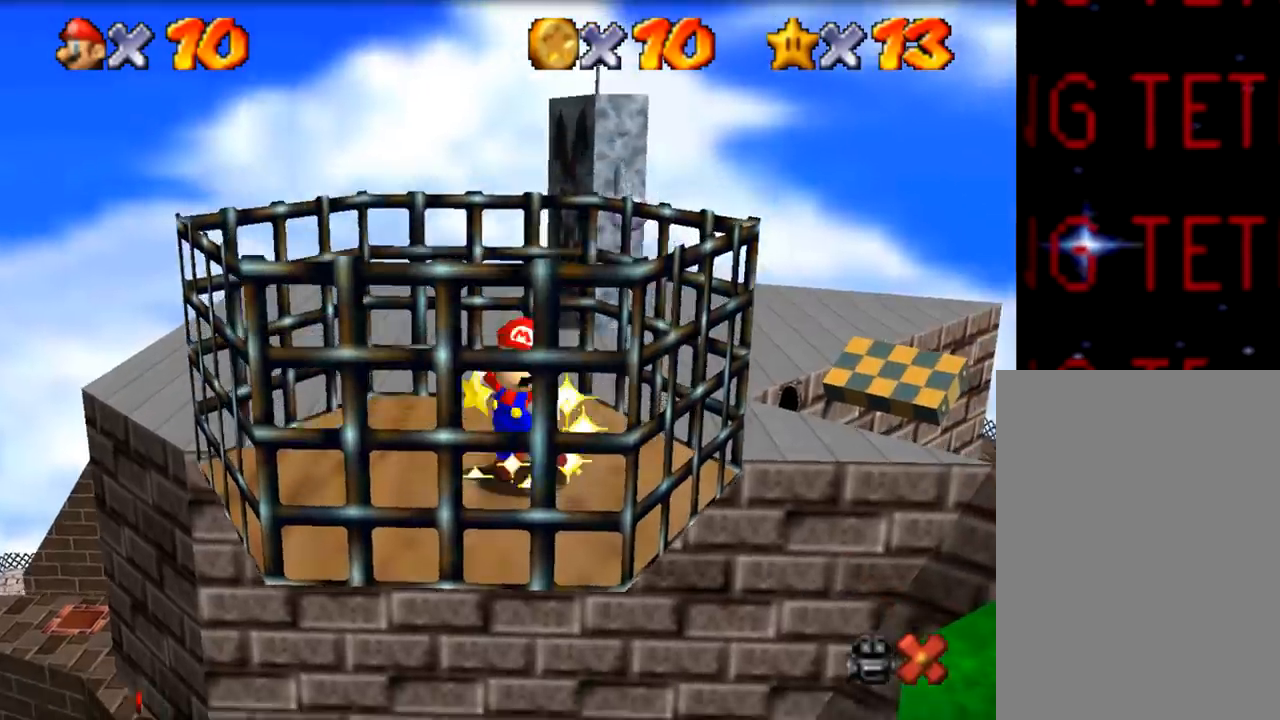
{"buttons": [], "left_stick": "center", "events": []}
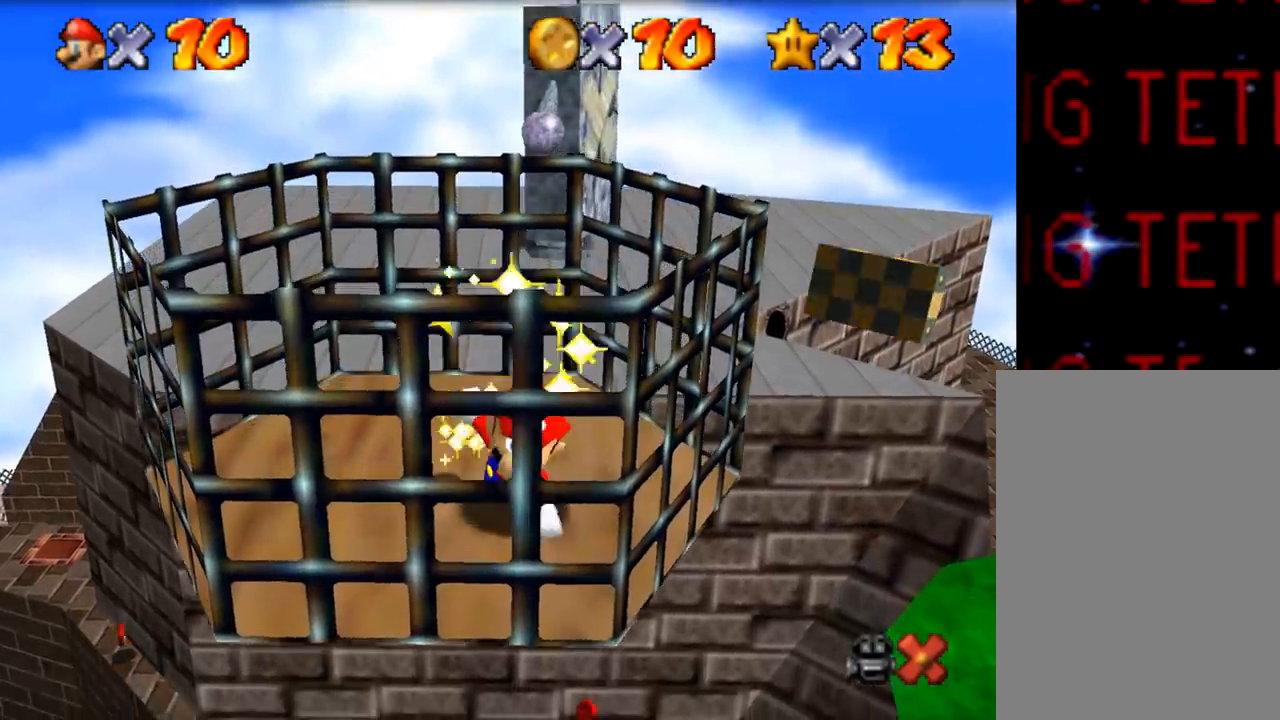
{"buttons": [], "left_stick": "center", "events": []}
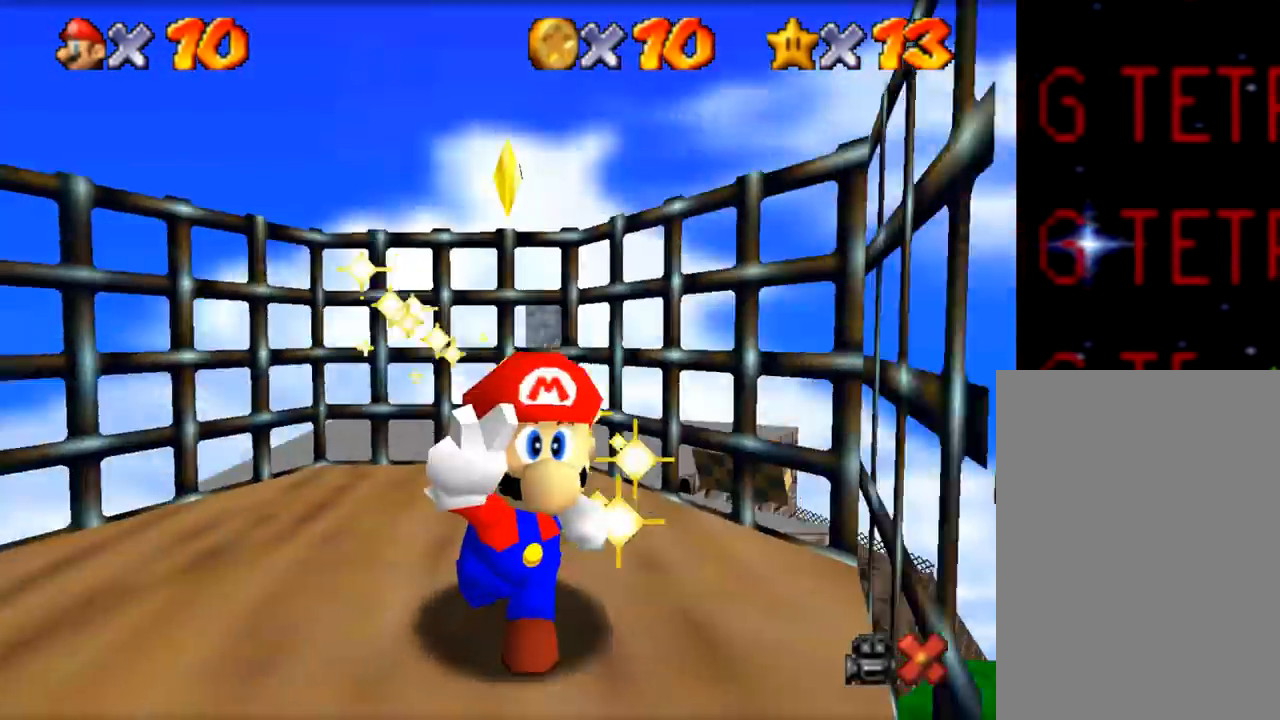
{"buttons": [], "left_stick": "center", "events": []}